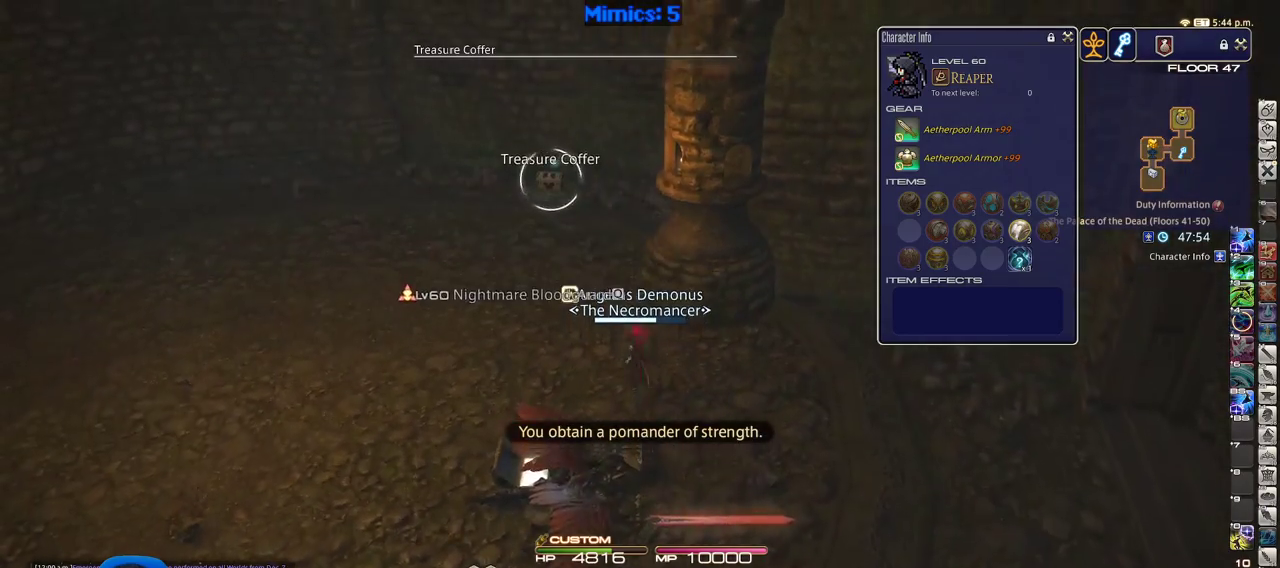
Gameplay with keyboard; each line is a JSON object with the keys held at the frame after it. "events" lists presses ("down") and releases ("up") of ".", "/", "0", "1", "2", "3", "4", "5", "6", "7", "8", "9", "a", "alt_l", "alt_r", "b", "backslash", "backspace", "c", "caps_lock", "comma", "ctrl", "d", "down", "e", "equals", "escape", "f", "f1", "f10", "f11", "f12", "f2", "f3", "f4", "f5", "f6", "f7", "f8", "f9", "g", "h", "i", "j", "k", "l", "lbracket", "left", "m", "minus", "n", "o", "p", "q", "quote", "r", "rbracket", "return", "right", "s", "semicolon", "shift_l", "shift_r", "space", "super", "t", "tab", "tilde", "u", "up", "v", "w", "x", "y" and "z" between this image and that frame as [ms after this image, input, new state], when the widget could be followed in between. No other keys are recorded. Mouse input is not recorded.
{"keys": ["w"], "events": [[350, "f3", "down"], [433, "f3", "up"]]}
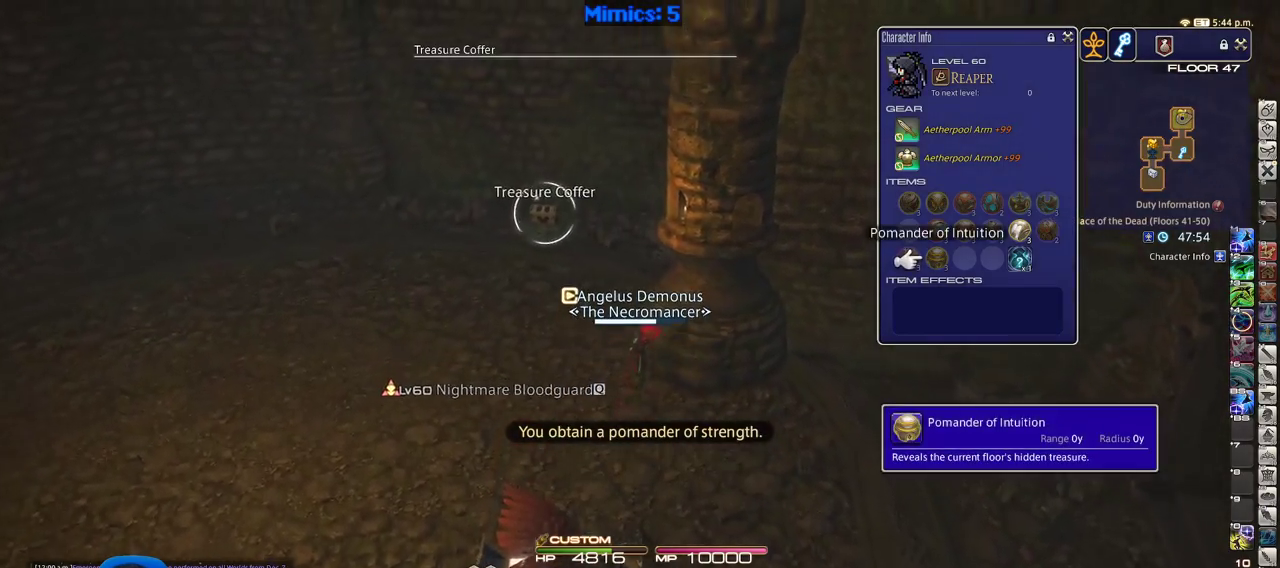
{"keys": ["d", "rbracket"], "events": [[266, "w", "up"], [350, "d", "down"], [350, "rbracket", "down"]]}
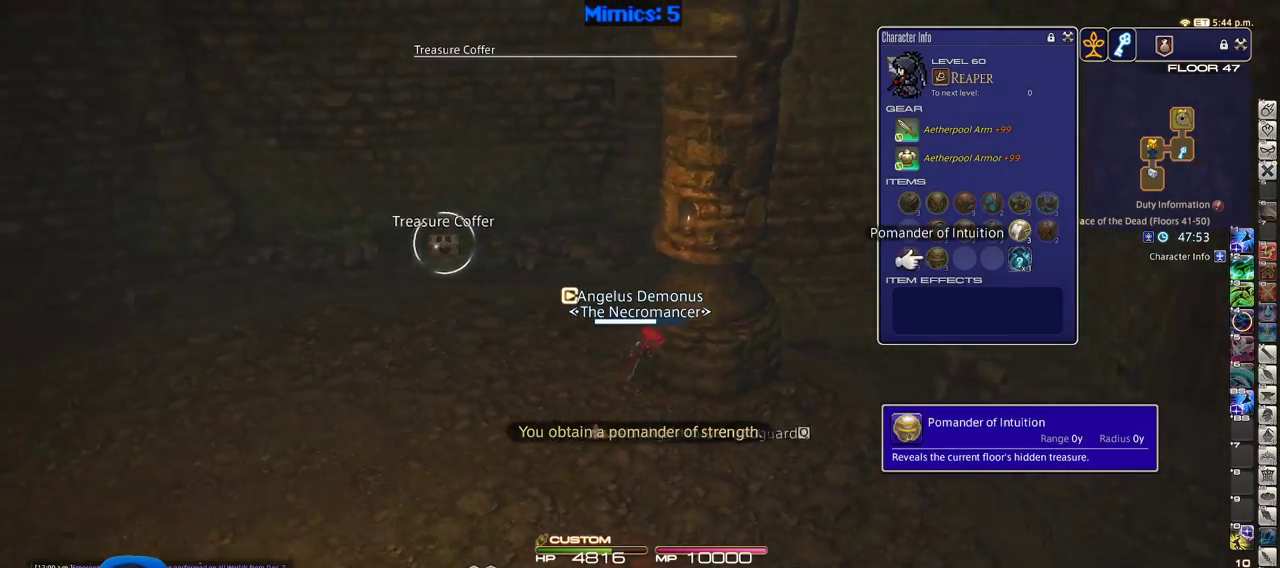
{"keys": ["d", "rbracket"], "events": [[100, "tilde", "down"], [233, "tilde", "up"]]}
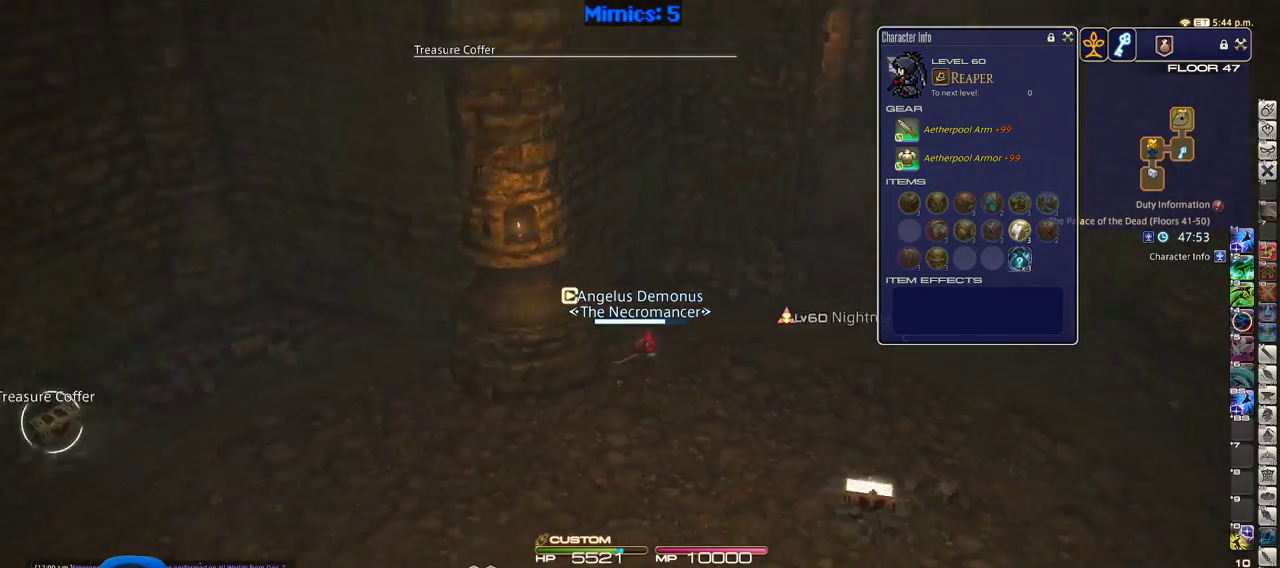
{"keys": ["w"], "events": [[66, "w", "down"], [116, "rbracket", "up"], [200, "equals", "down"], [200, "shift_r", "down"], [250, "space", "down"], [300, "shift_r", "up"], [350, "equals", "up"], [350, "space", "up"], [383, "d", "up"]]}
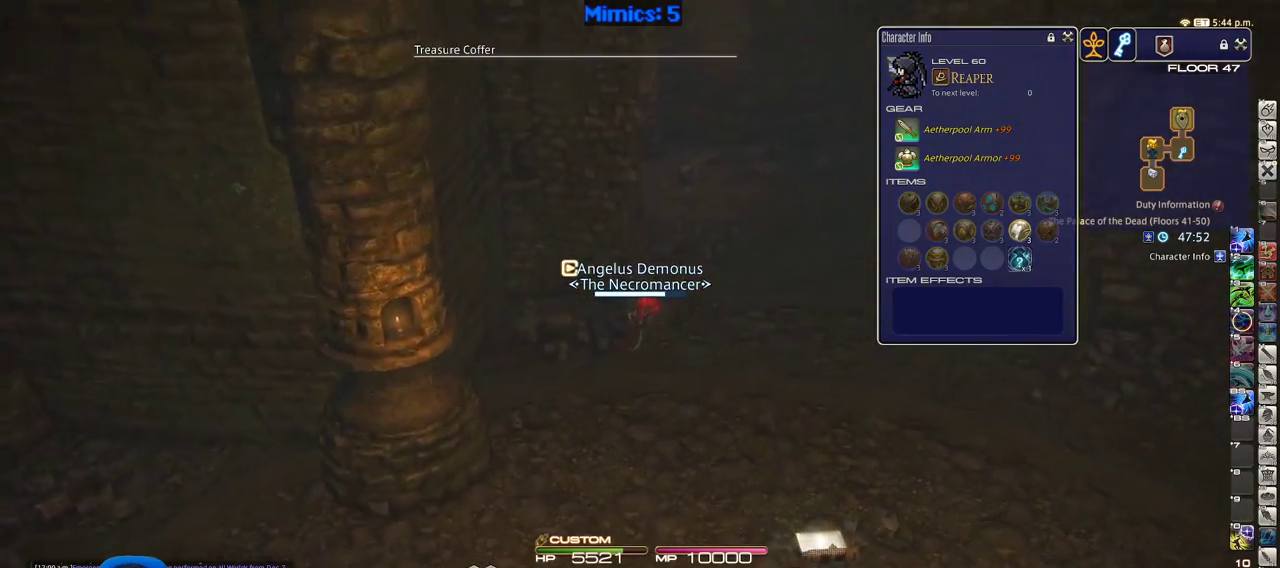
{"keys": ["rbracket", "w"], "events": [[133, "minus", "down"], [216, "minus", "up"], [316, "rbracket", "down"], [400, "rbracket", "up"], [500, "rbracket", "down"]]}
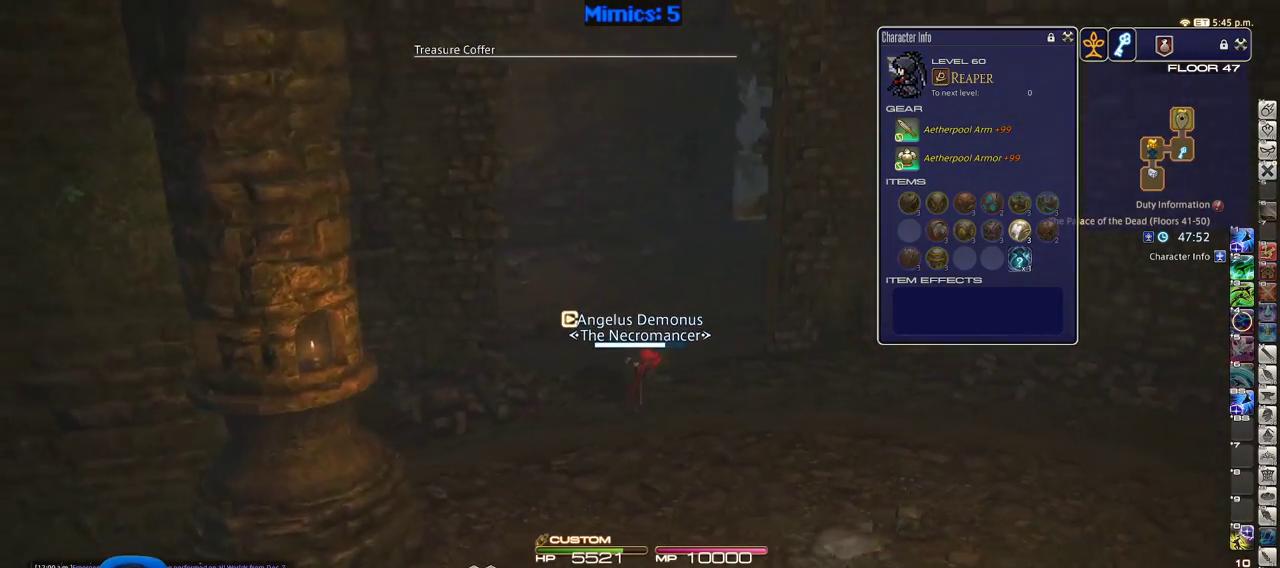
{"keys": ["w"], "events": [[100, "rbracket", "up"]]}
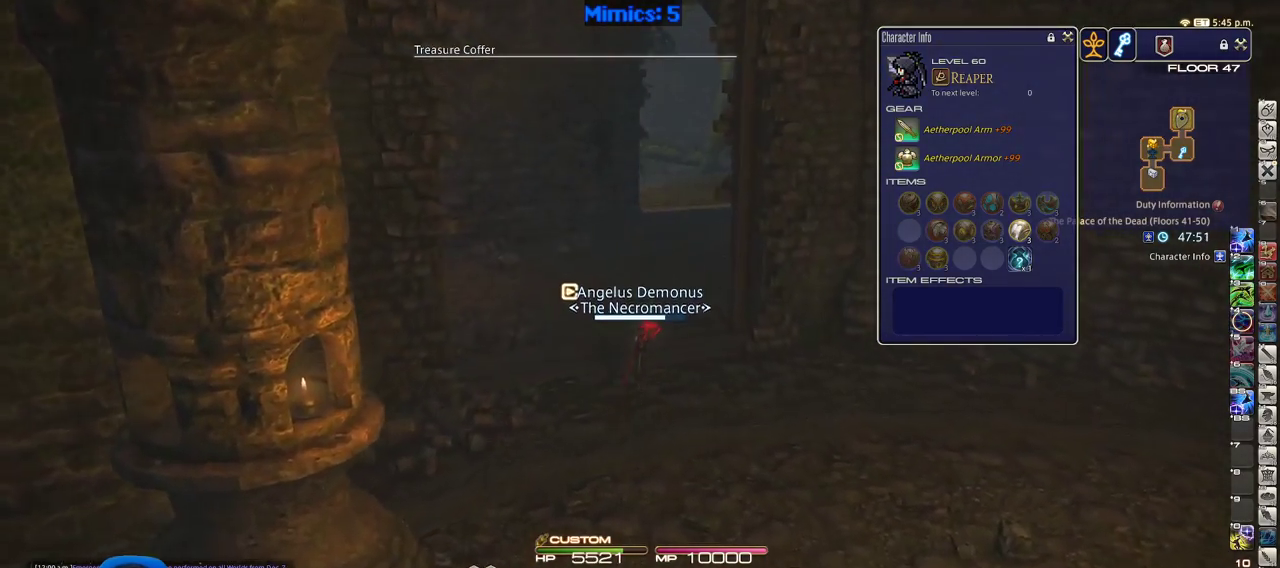
{"keys": ["shift_r", "w"], "events": [[66, "shift_r", "down"], [150, "shift_r", "up"], [300, "rbracket", "down"], [400, "rbracket", "up"], [483, "shift_r", "down"]]}
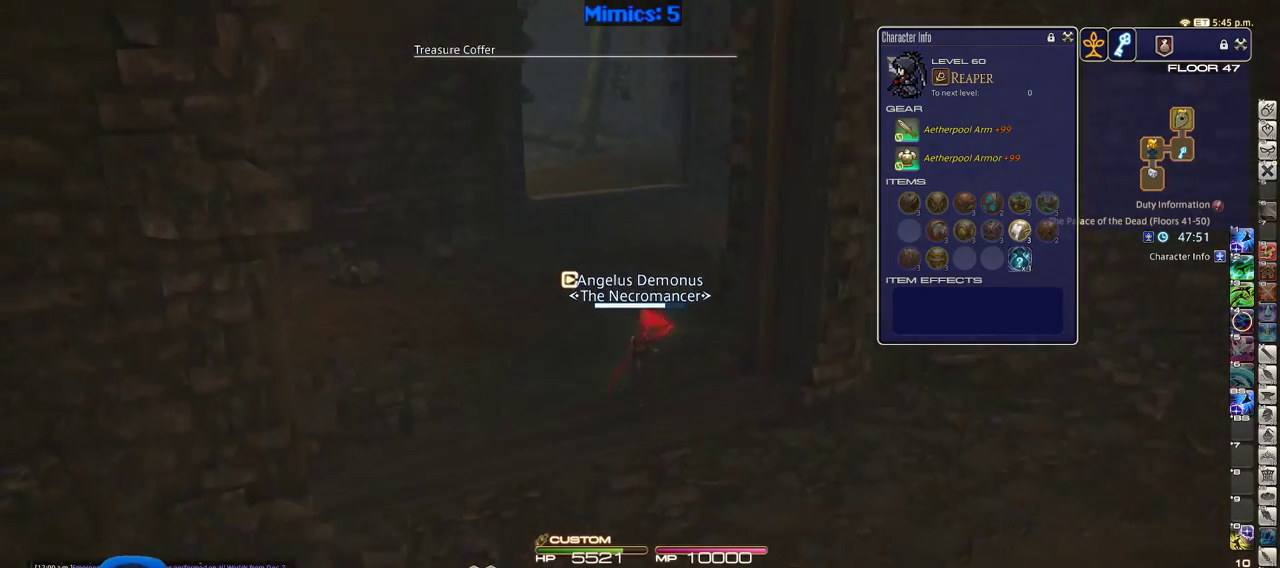
{"keys": ["w"], "events": [[33, "1", "down"], [216, "1", "up"], [216, "shift_r", "up"]]}
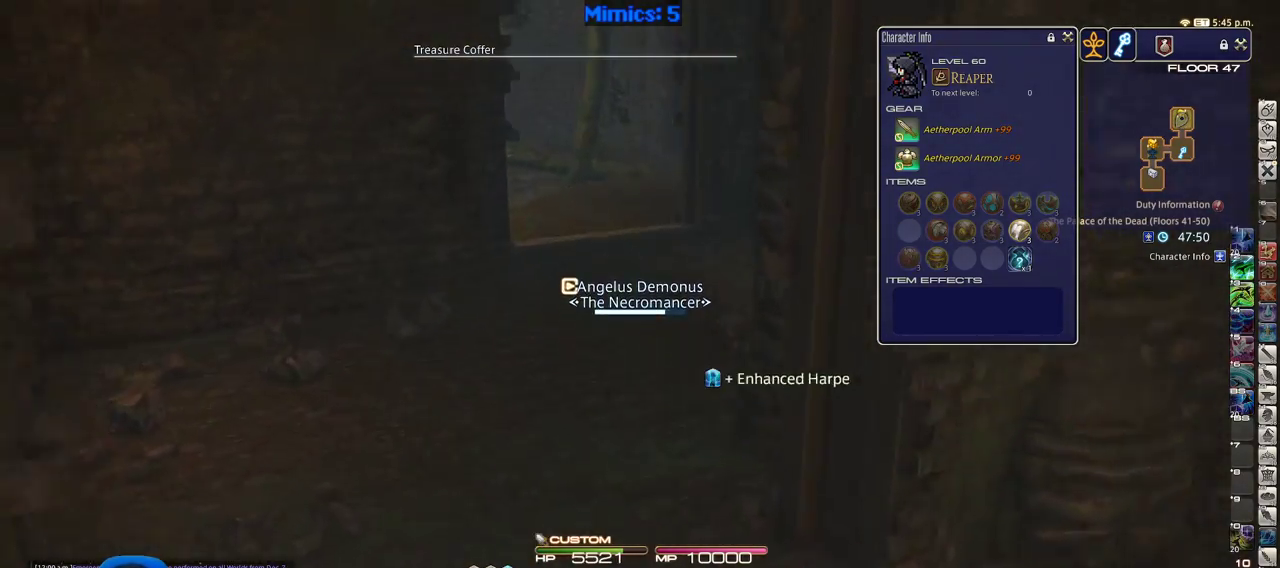
{"keys": ["d", "p", "w"], "events": [[283, "p", "down"], [466, "d", "down"]]}
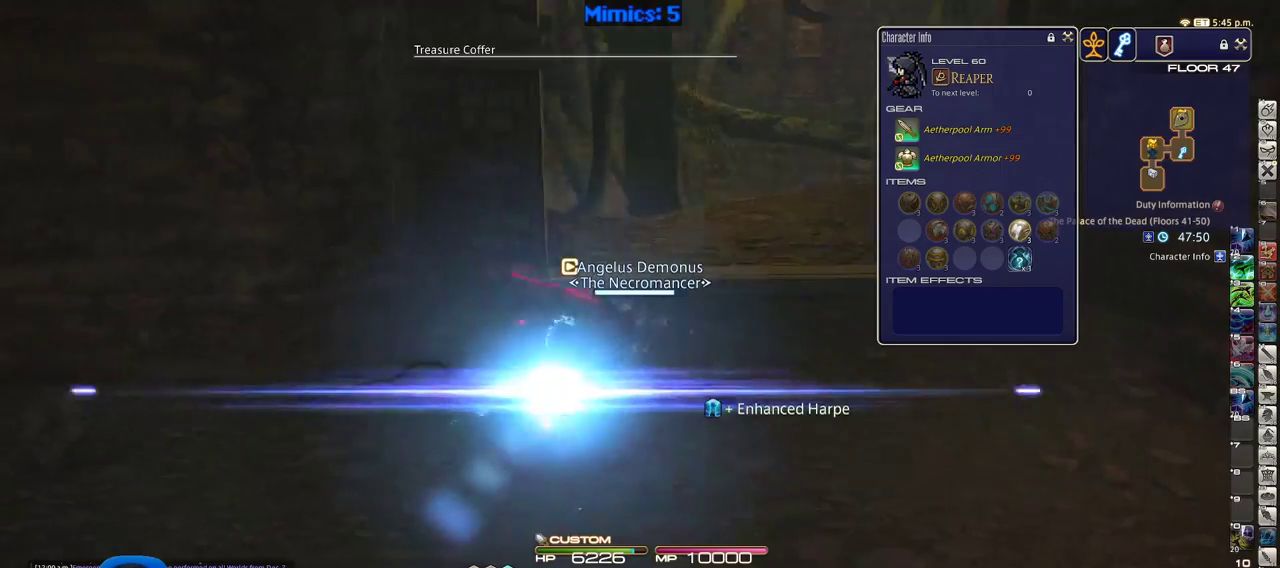
{"keys": ["d", "w"], "events": [[200, "p", "up"], [300, "p", "down"], [433, "p", "up"]]}
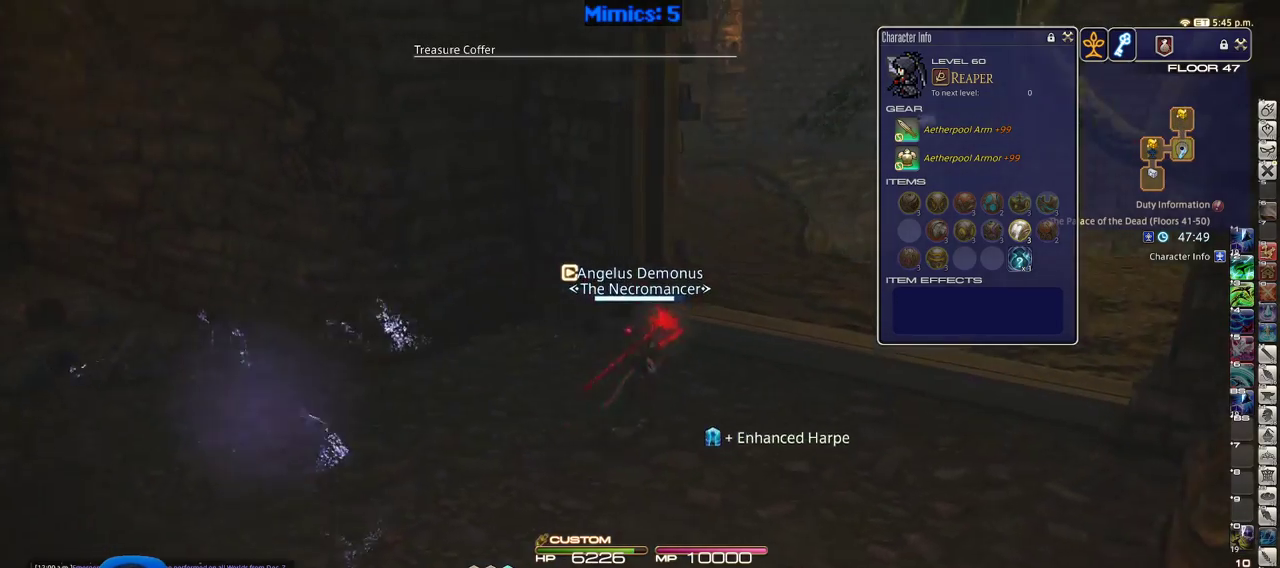
{"keys": ["w"], "events": [[266, "d", "up"]]}
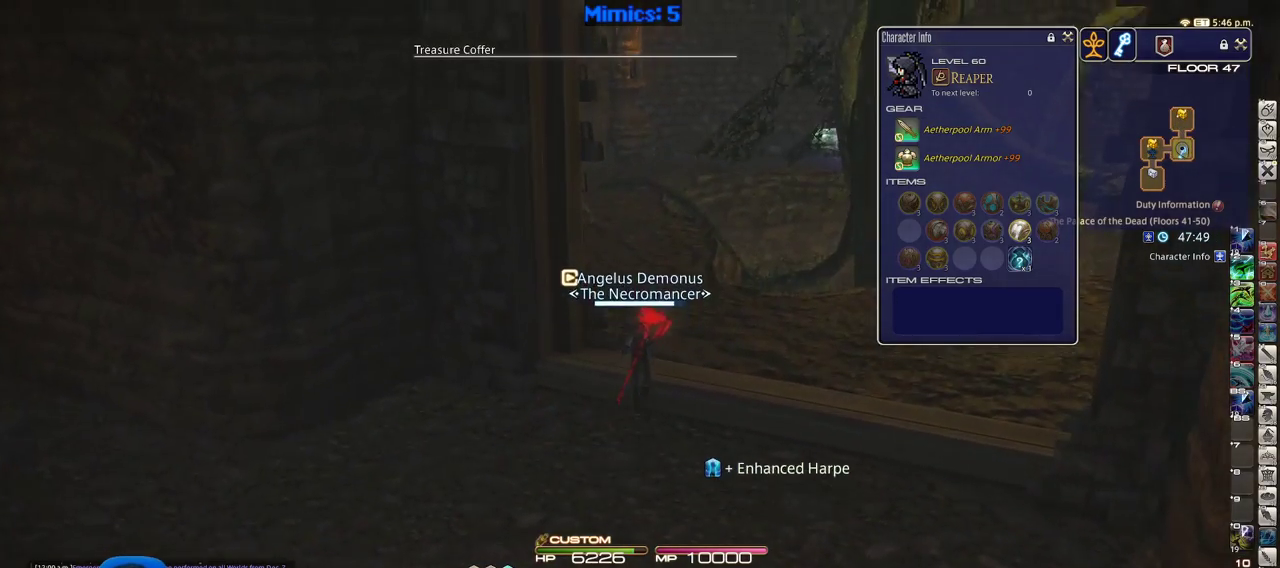
{"keys": ["p", "w"], "events": [[433, "p", "down"]]}
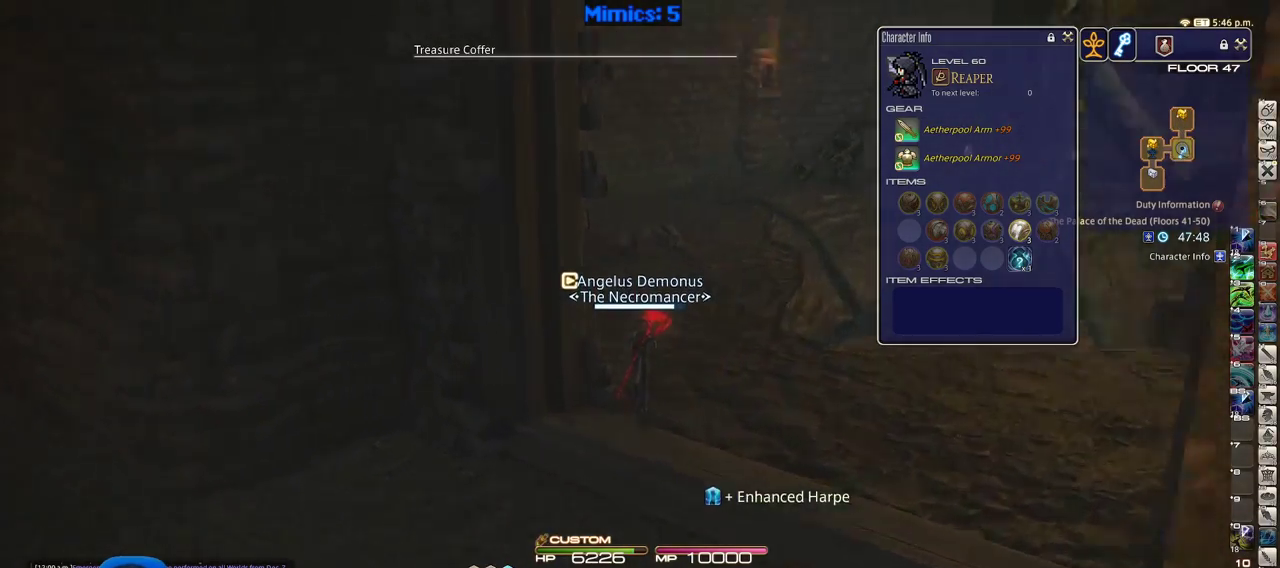
{"keys": ["p", "w"], "events": [[166, "p", "up"], [383, "p", "down"]]}
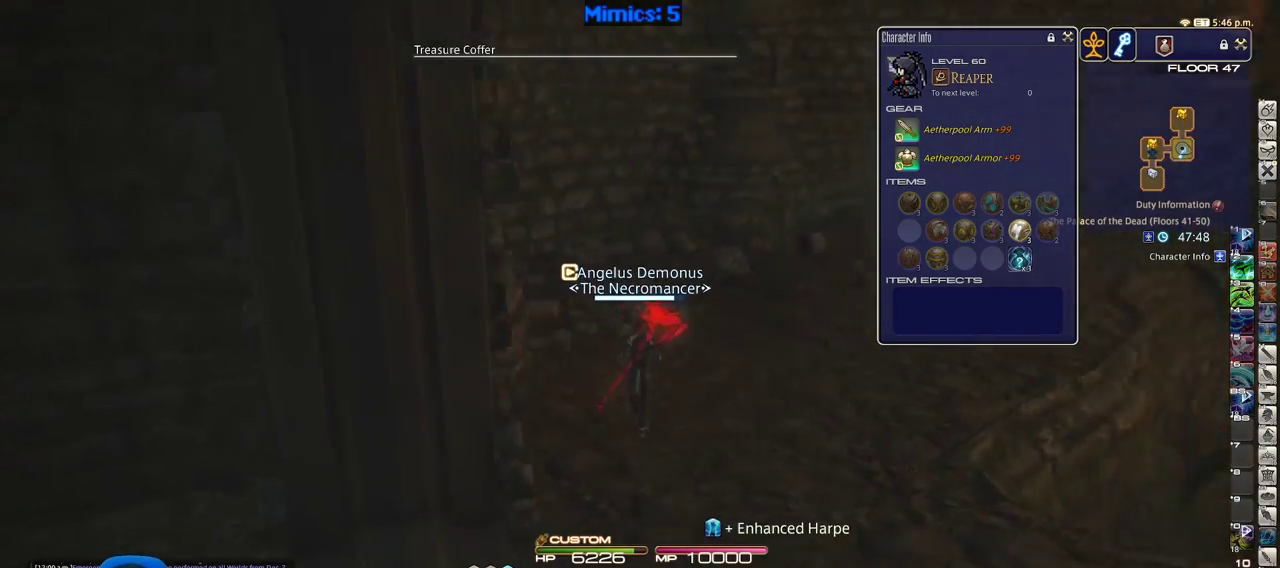
{"keys": ["w"], "events": [[166, "d", "down"], [216, "space", "down"], [266, "p", "up"], [366, "d", "up"], [366, "space", "up"]]}
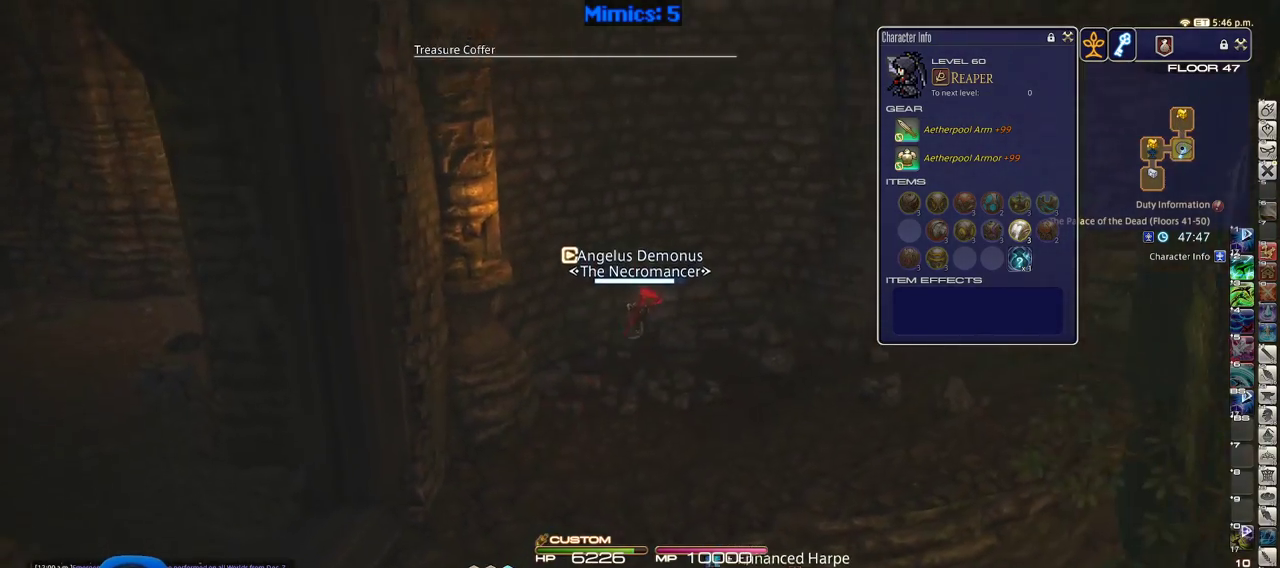
{"keys": ["d", "rbracket", "w"], "events": [[383, "rbracket", "down"], [466, "d", "down"]]}
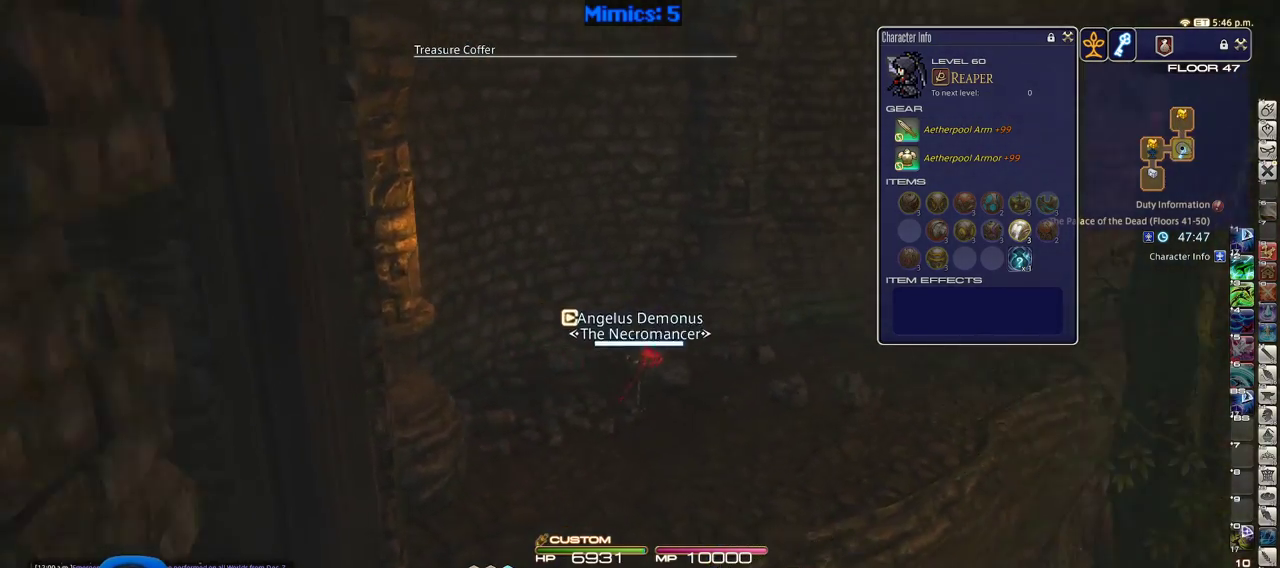
{"keys": ["w"], "events": [[16, "rbracket", "up"], [66, "space", "down"], [200, "d", "up"], [200, "space", "up"]]}
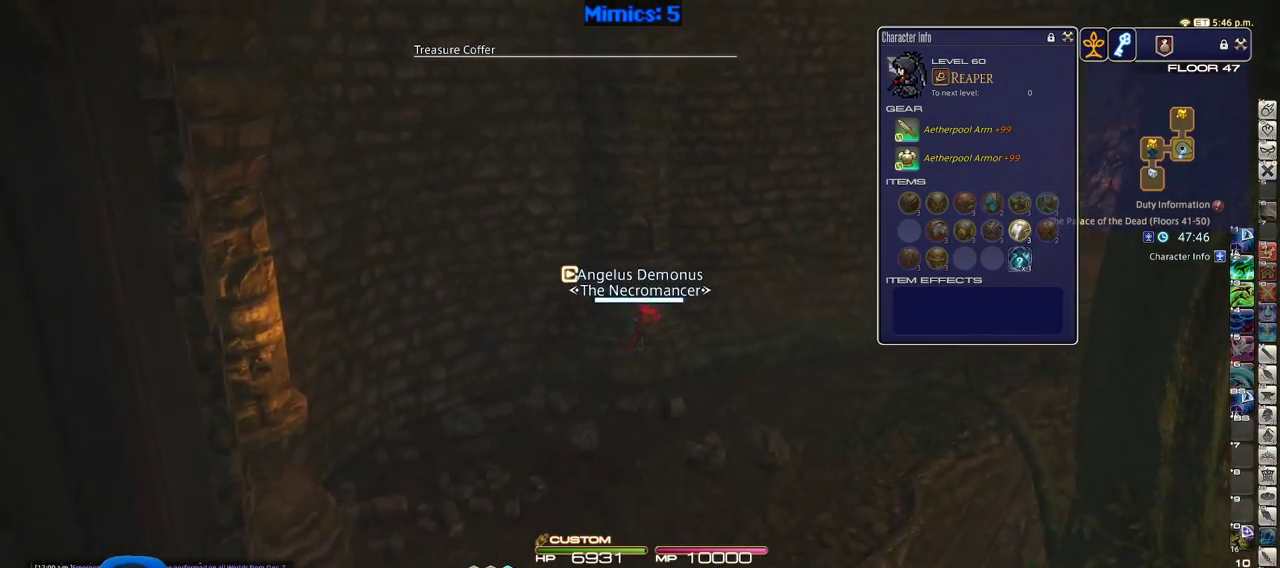
{"keys": ["d", "space", "w"], "events": [[366, "d", "down"], [400, "space", "down"]]}
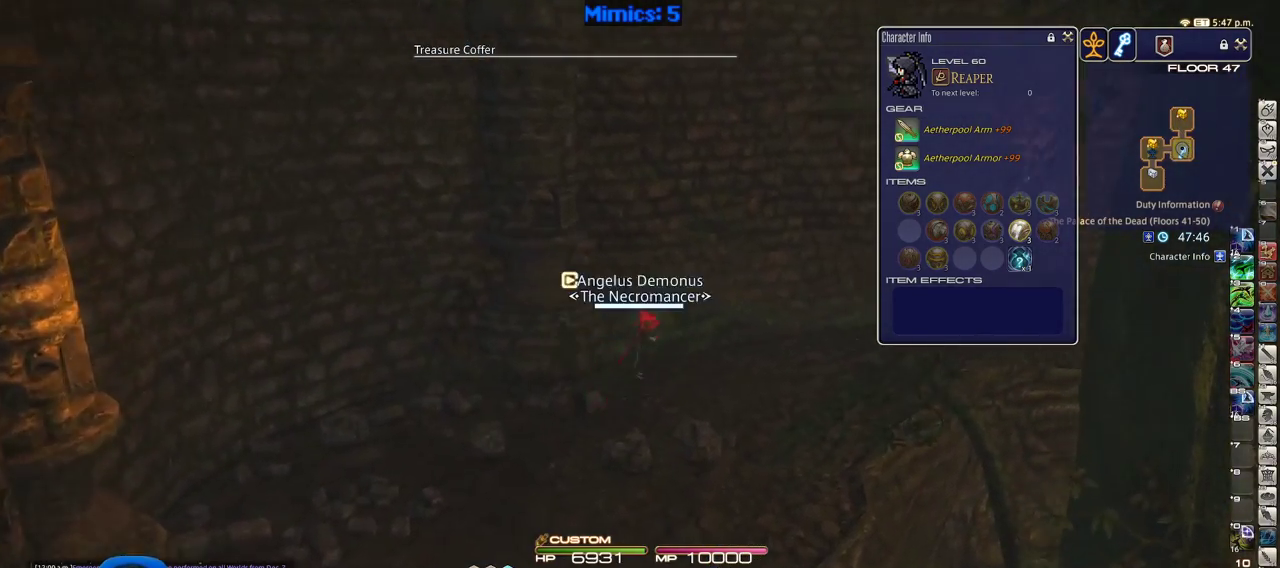
{"keys": ["rbracket", "w"], "events": [[100, "d", "up"], [100, "space", "up"], [466, "rbracket", "down"]]}
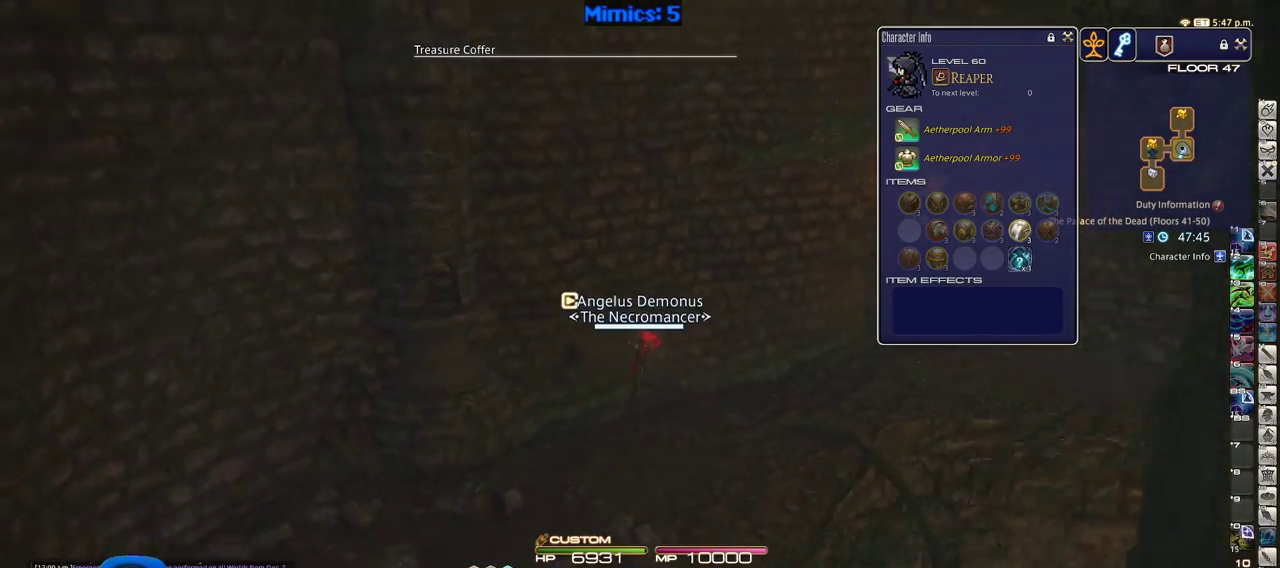
{"keys": ["w"], "events": [[66, "rbracket", "up"], [200, "d", "down"], [250, "space", "down"], [400, "d", "up"], [400, "space", "up"]]}
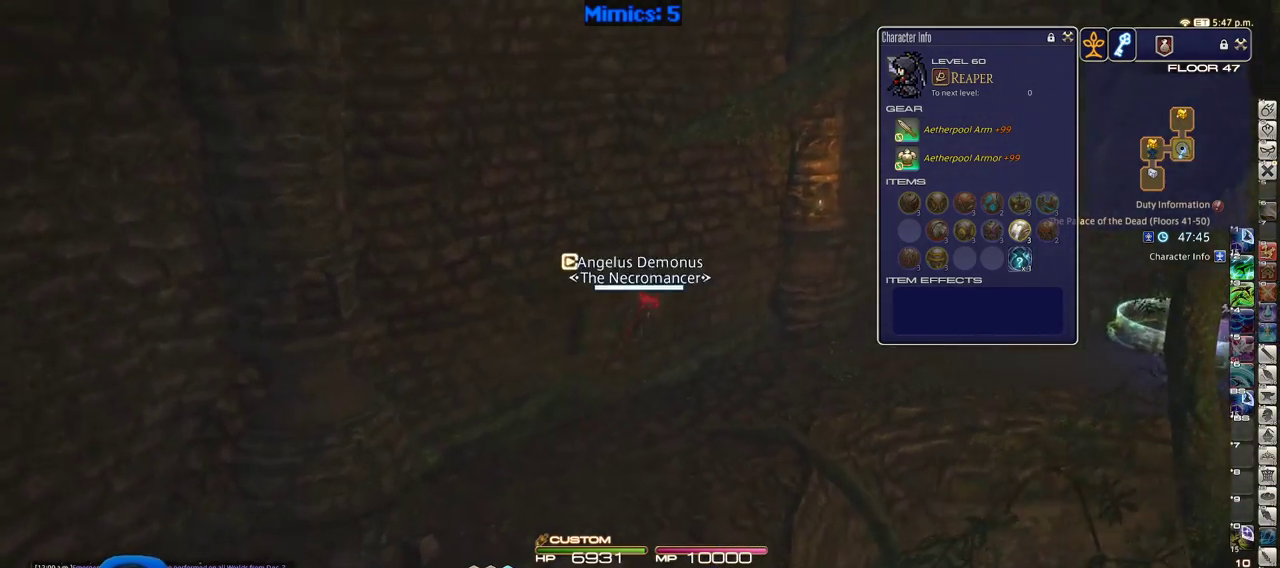
{"keys": ["w"], "events": [[133, "rbracket", "down"], [216, "rbracket", "up"], [266, "rbracket", "down"], [416, "rbracket", "up"]]}
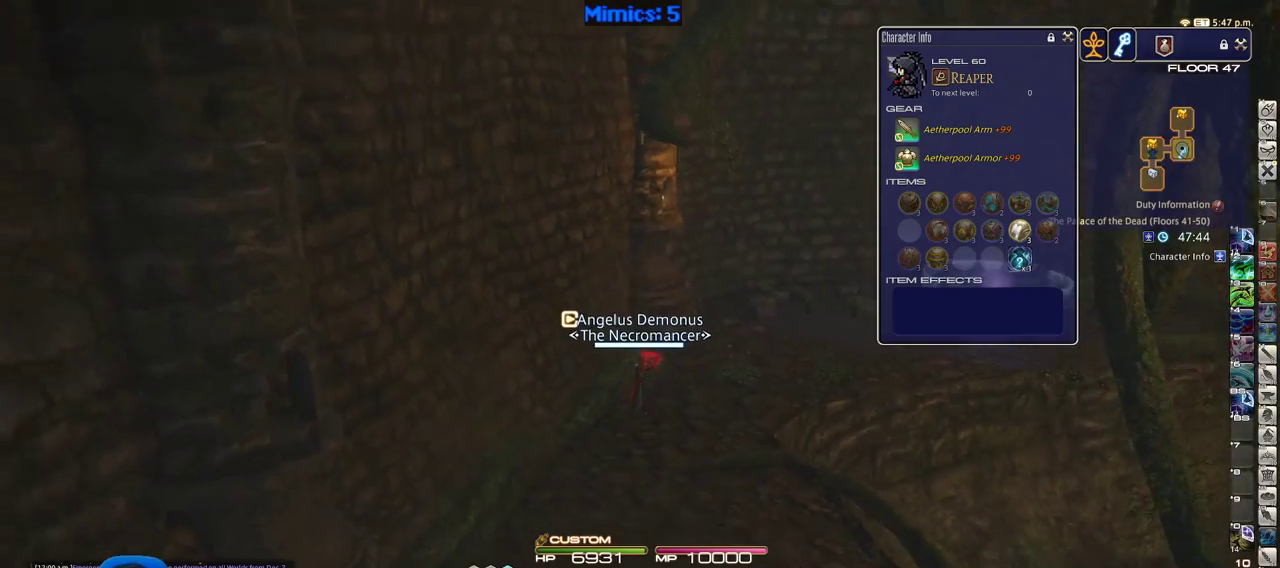
{"keys": ["l", "w"], "events": [[100, "d", "down"], [100, "space", "down"], [233, "d", "up"], [233, "space", "up"], [466, "l", "down"]]}
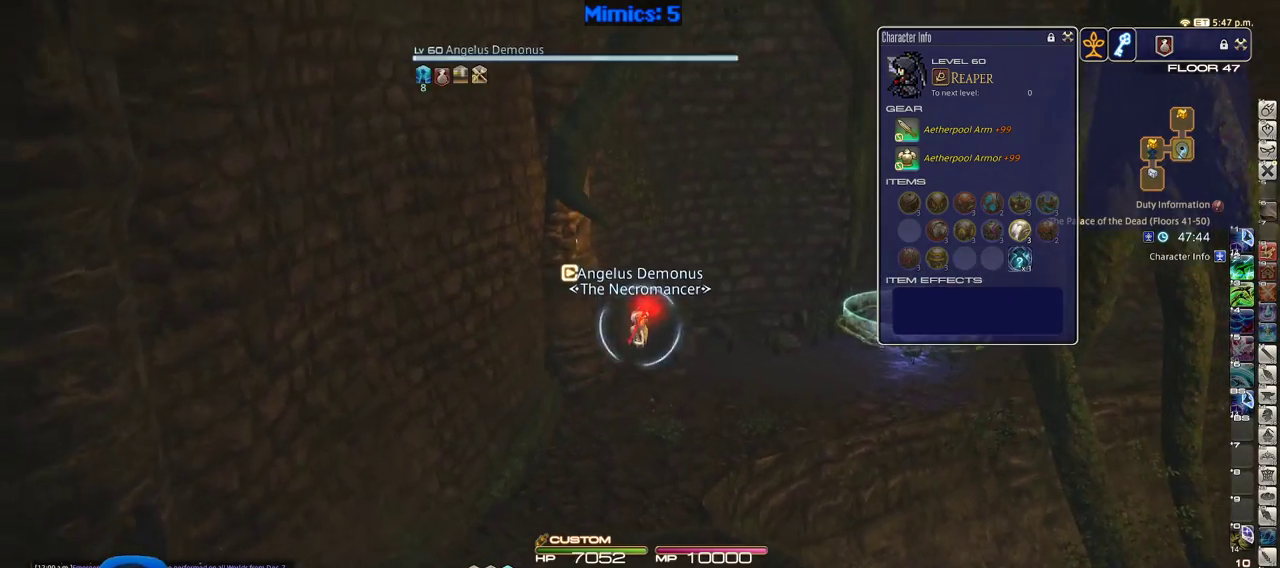
{"keys": ["d", "w"], "events": [[16, "l", "up"], [66, "return", "down"], [150, "return", "up"], [350, "d", "down"]]}
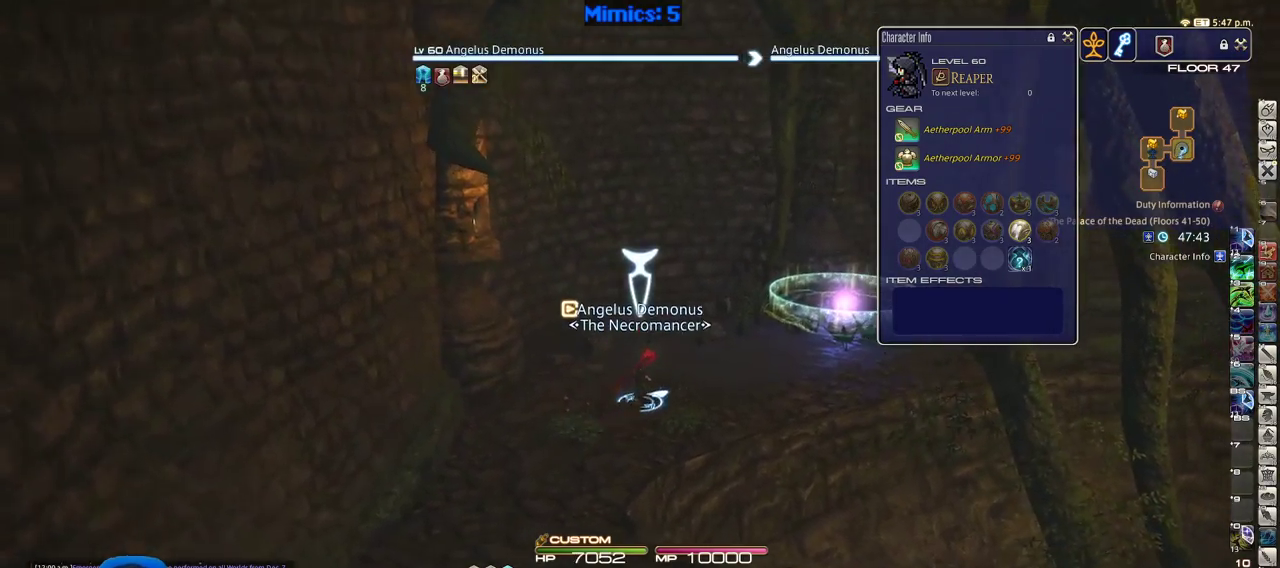
{"keys": ["d", "rbracket", "w"], "events": [[83, "tilde", "down"], [166, "tilde", "up"], [450, "rbracket", "down"]]}
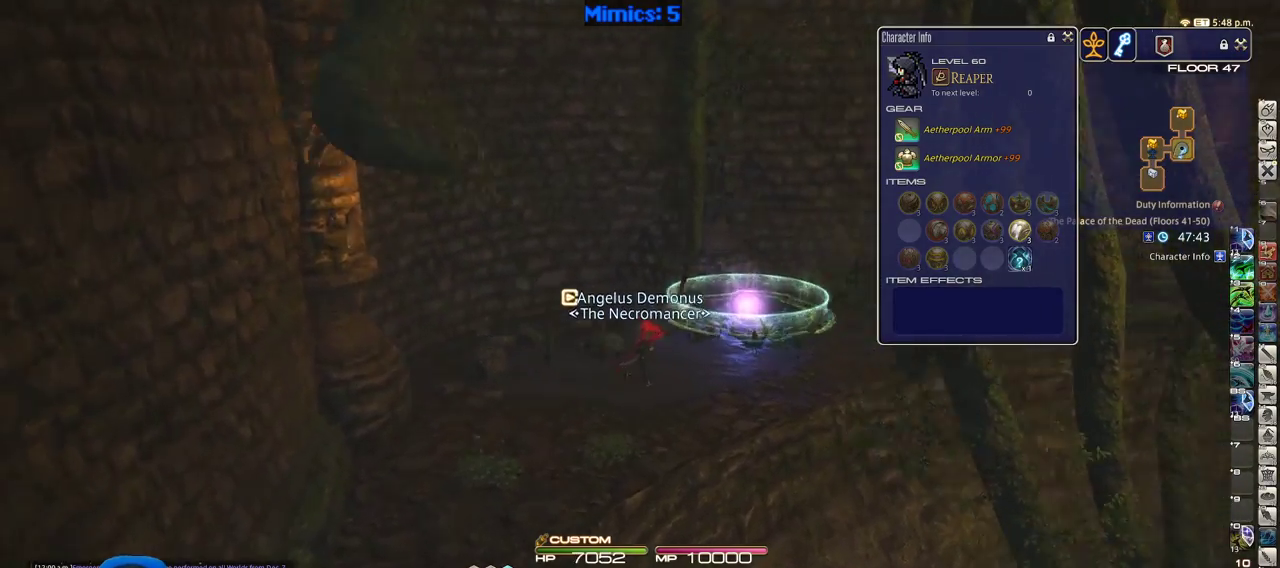
{"keys": ["rbracket", "w"], "events": [[50, "d", "up"]]}
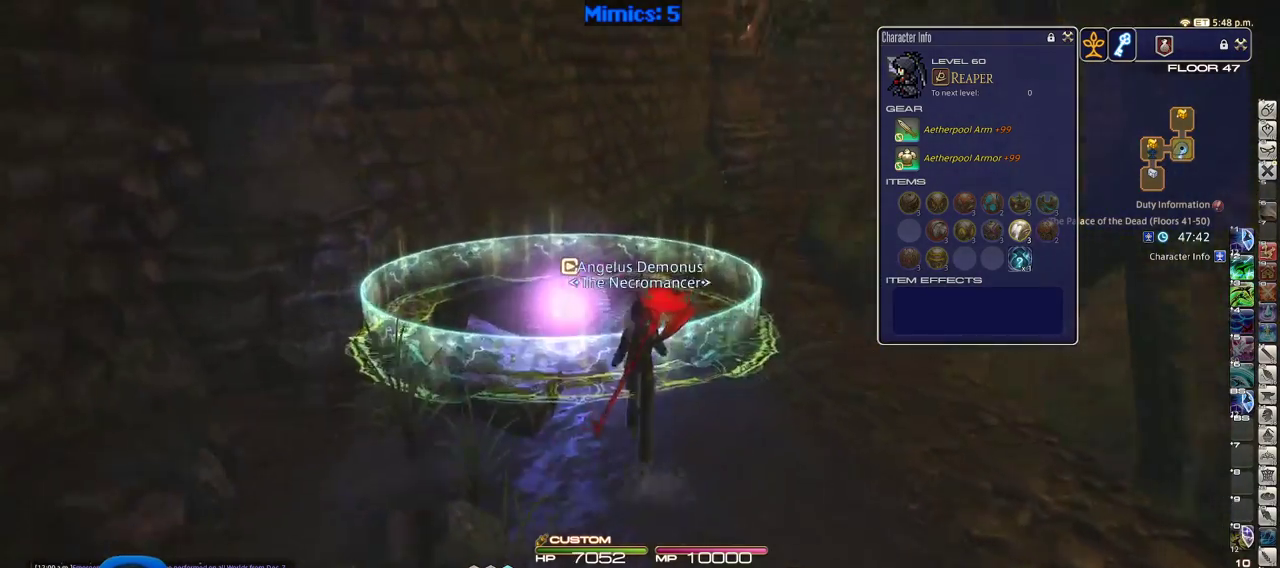
{"keys": [], "events": [[200, "w", "up"], [300, "rbracket", "up"]]}